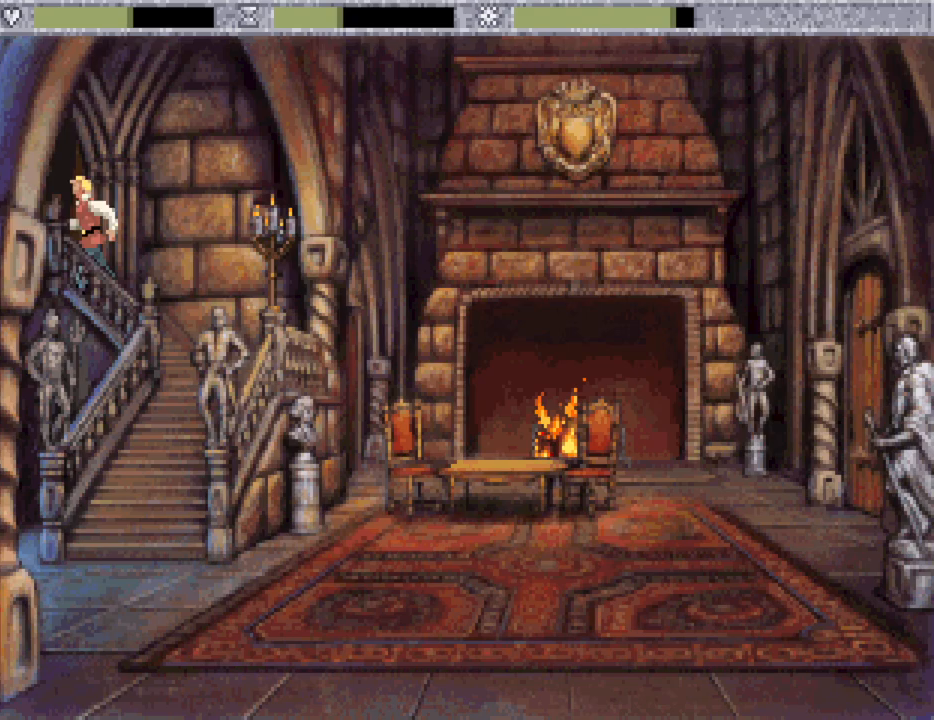
Gameplay with keyboard and mouse; each line is a JSON object with the keys and mouse buttons held at the frame after it. "events" lists presses ("down") and releases ("up") of "down", "escape", "f1", "f10", "f11", "f12", "f2", "f3", "f4", "f5", "f6", "f7", "f8", "f9", "left", "right", "space", "up", "mouse_left", "mouse_wheel", "mouse_right" and "mouse_mb4" between this image and that frame as [ms after this image, input, new state], when the widget could be followed in between. "mouse_left", "mouse_wheel", "mouse_right", "mouse_mb4" = the "left", "wheel", "right", "mb4" buttons of the "mouse" list. No other keys are recorded. "wheel" means that the mouse wheel is clicked or scrolled. Not read: mouse_move.
{"keys": [], "mouse": [], "events": []}
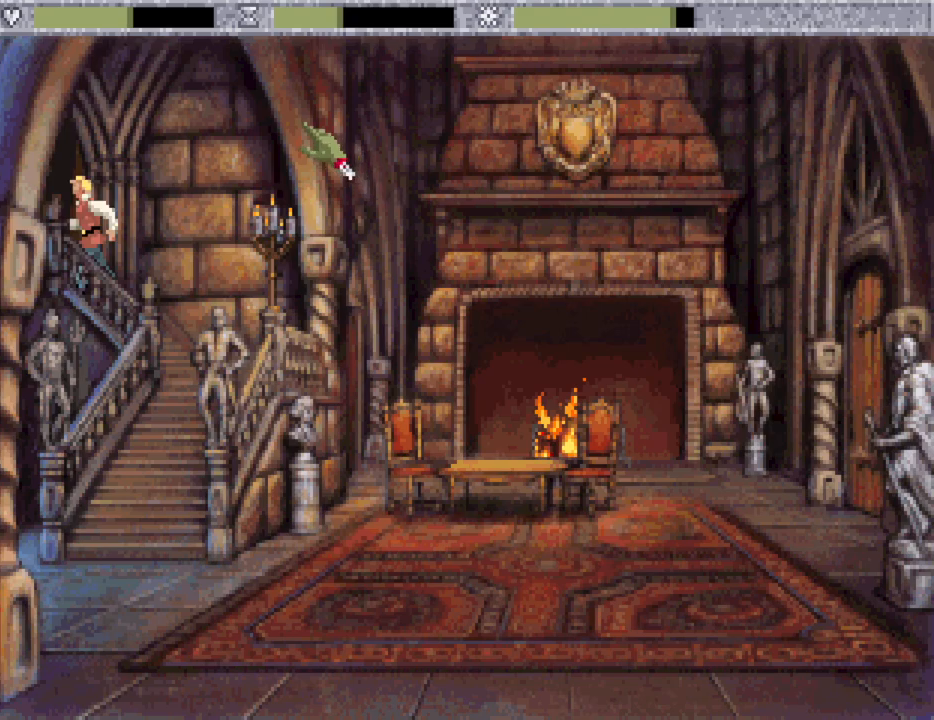
{"keys": [], "mouse": ["wheel"], "events": [[500, "mouse_wheel", "down"]]}
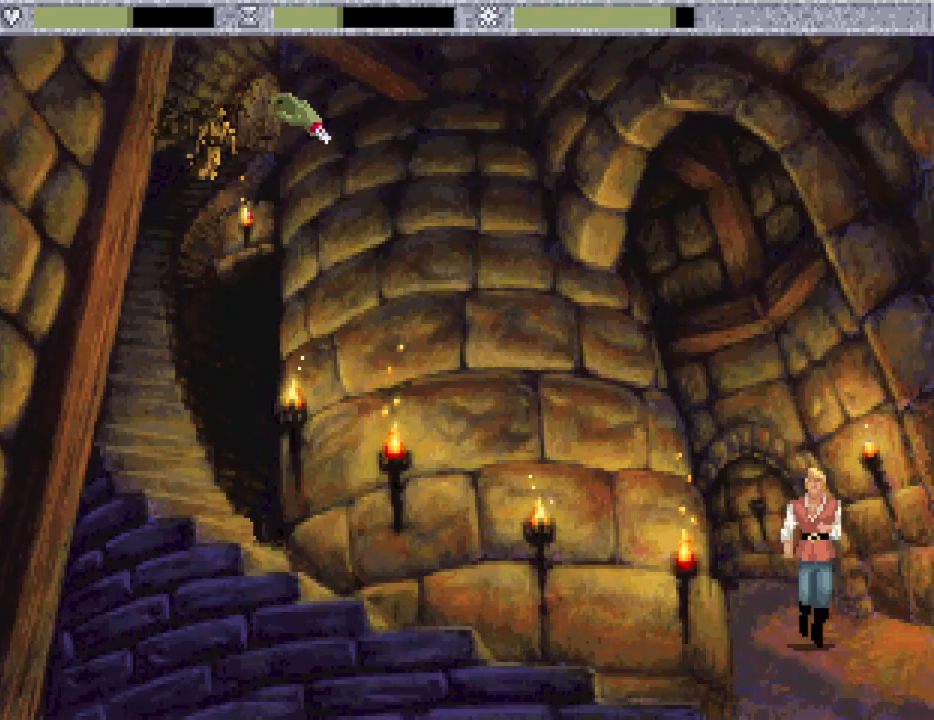
{"keys": [], "mouse": [], "events": [[133, "mouse_wheel", "up"]]}
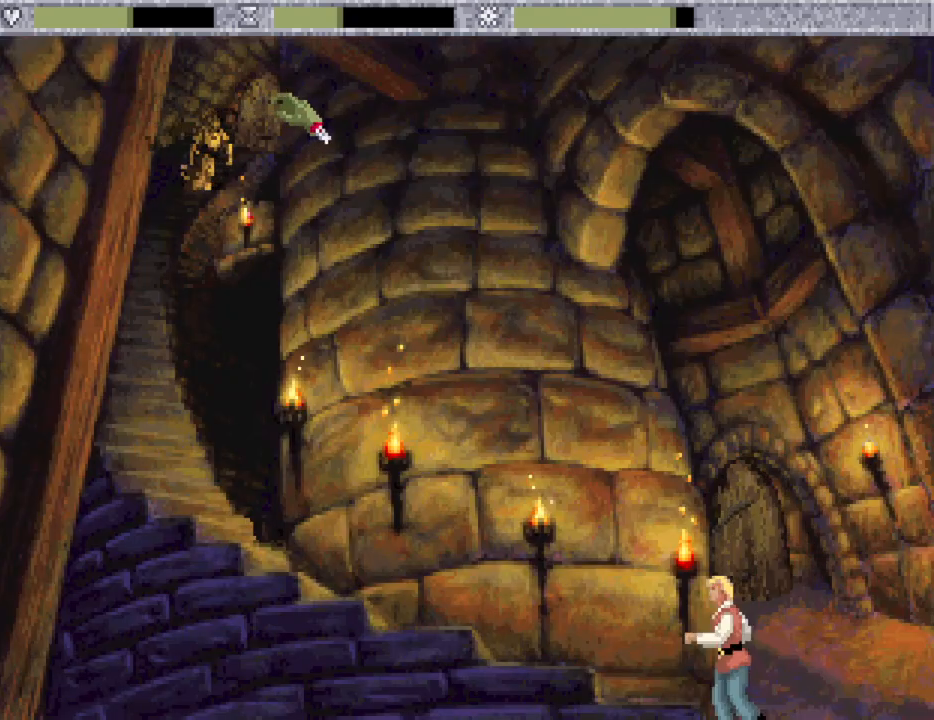
{"keys": [], "mouse": [], "events": []}
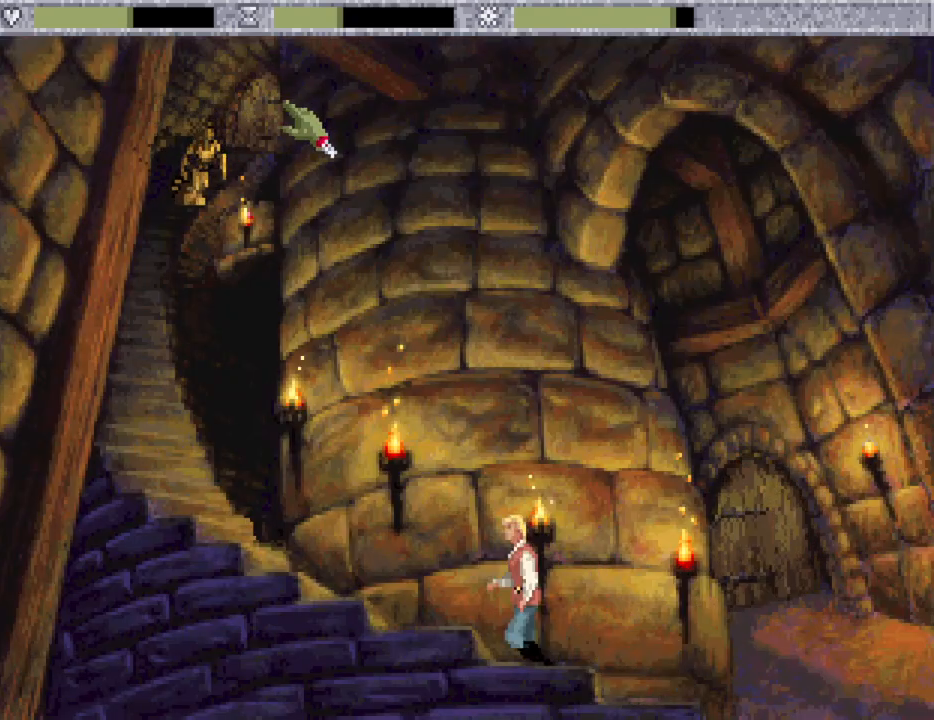
{"keys": [], "mouse": [], "events": []}
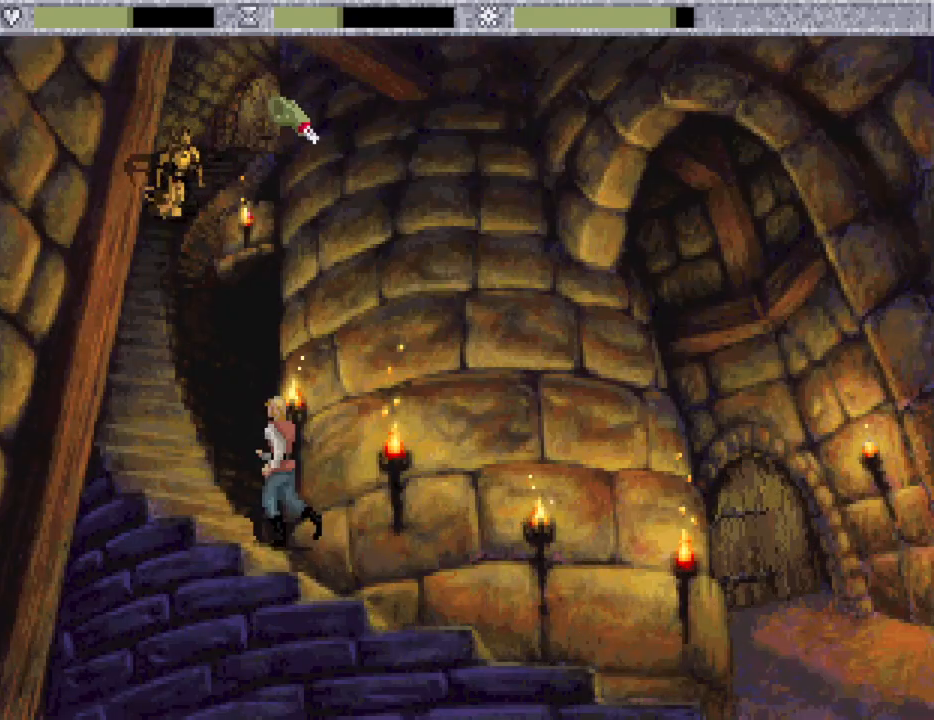
{"keys": [], "mouse": [], "events": []}
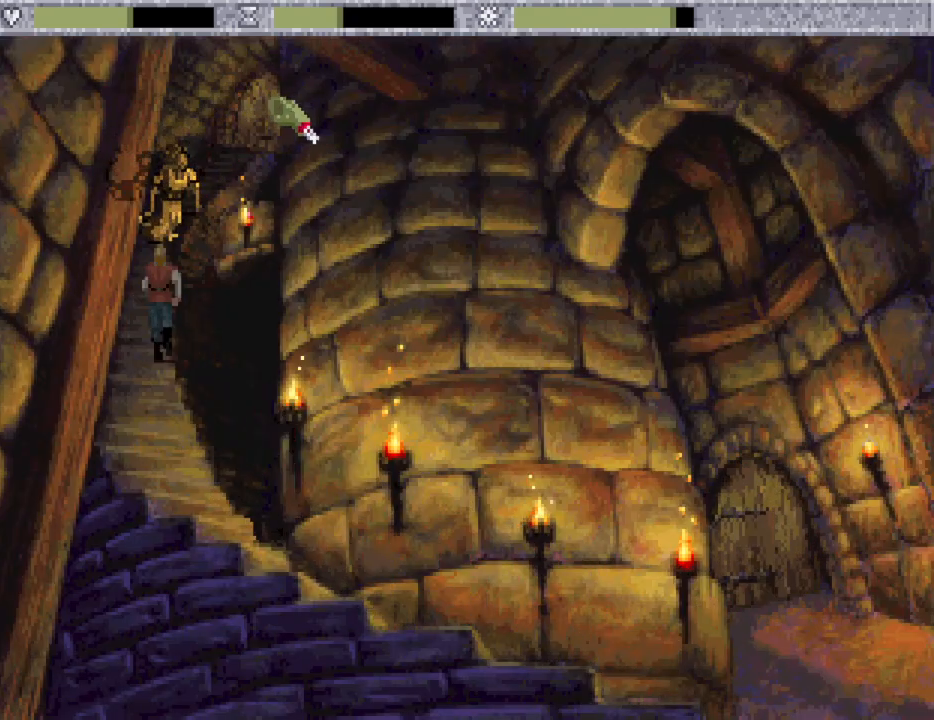
{"keys": [], "mouse": [], "events": [[350, "mouse_mb4", "down"], [483, "mouse_mb4", "up"]]}
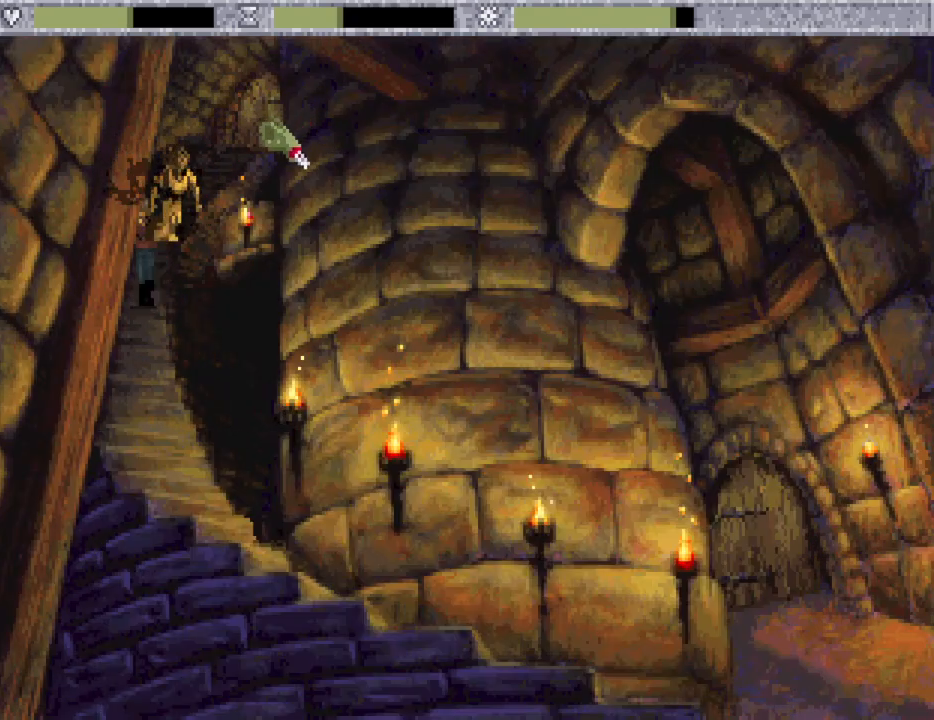
{"keys": [], "mouse": [], "events": [[133, "mouse_mb4", "down"], [183, "mouse_mb4", "up"], [267, "mouse_mb4", "down"], [317, "mouse_mb4", "up"], [400, "mouse_mb4", "down"], [500, "mouse_mb4", "up"]]}
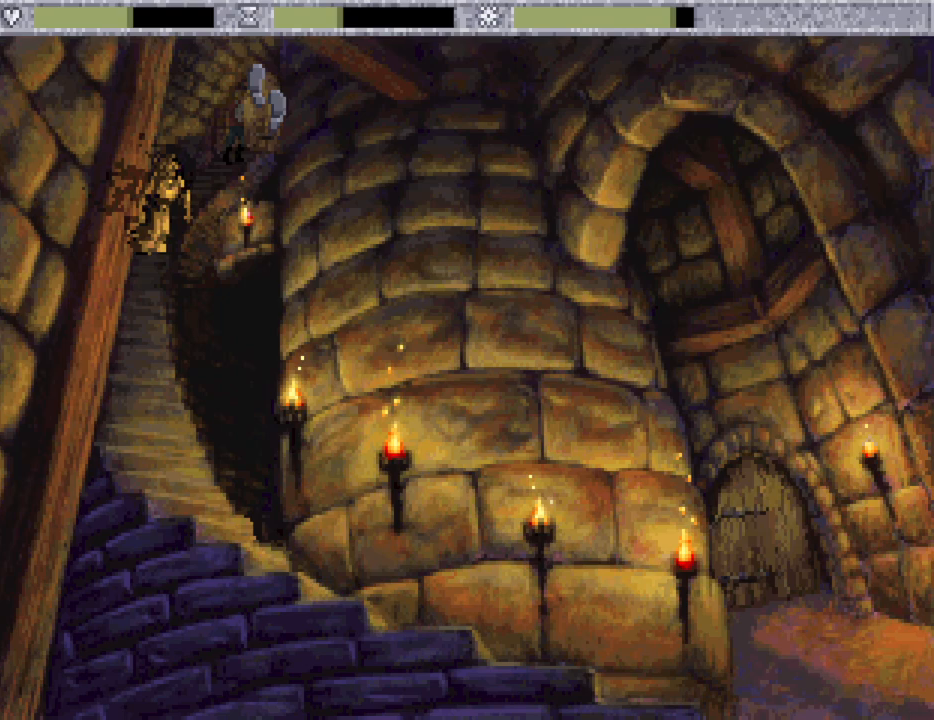
{"keys": [], "mouse": [], "events": []}
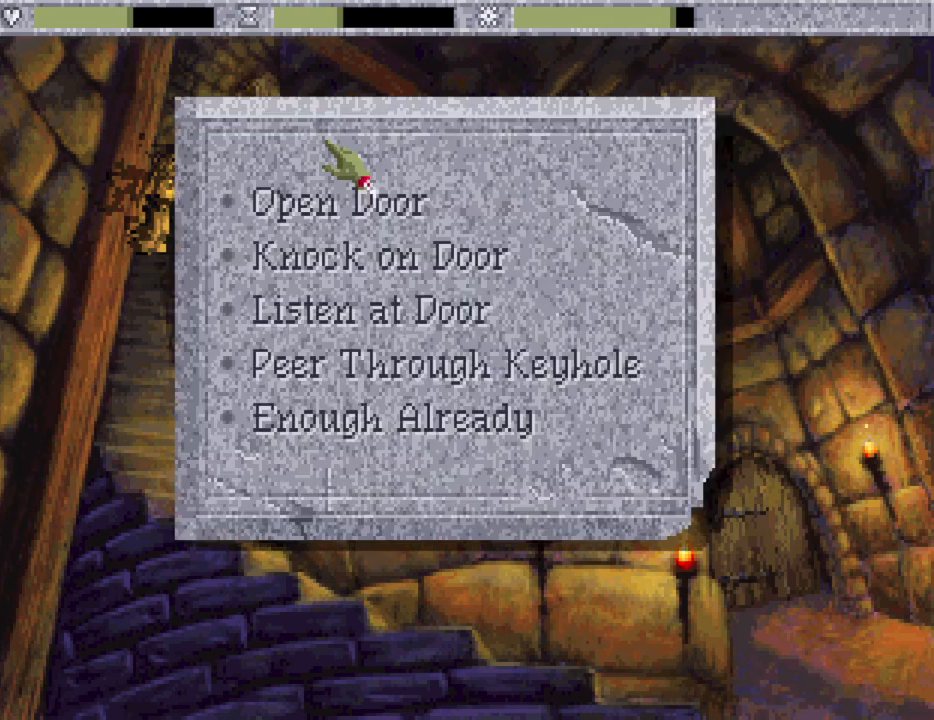
{"keys": [], "mouse": ["wheel"], "events": [[433, "mouse_wheel", "down"]]}
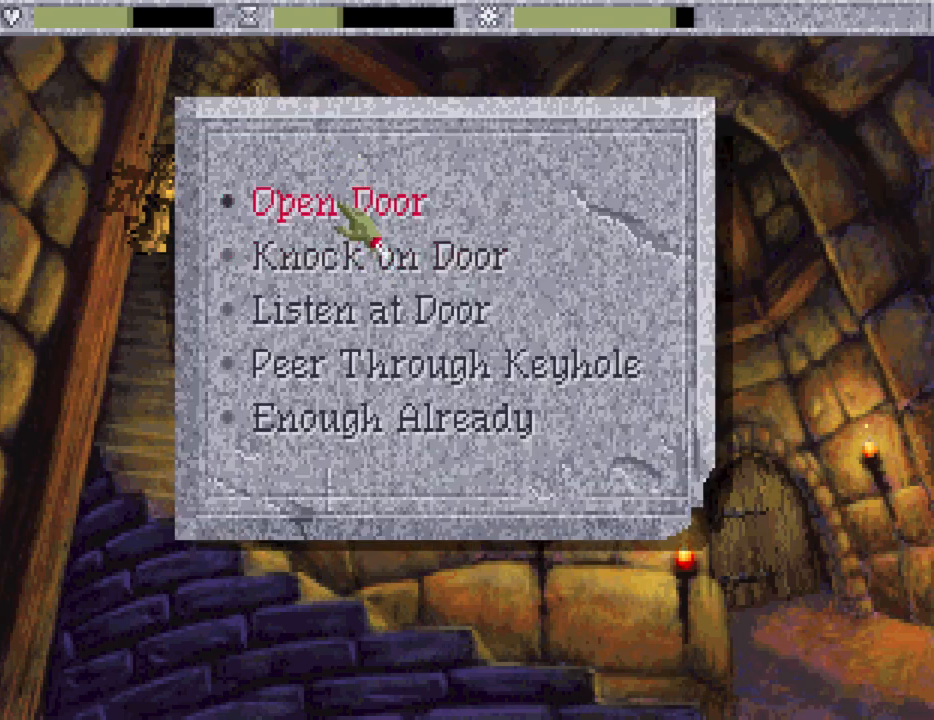
{"keys": [], "mouse": [], "events": [[33, "mouse_wheel", "up"], [317, "mouse_mb4", "down"], [450, "mouse_mb4", "up"]]}
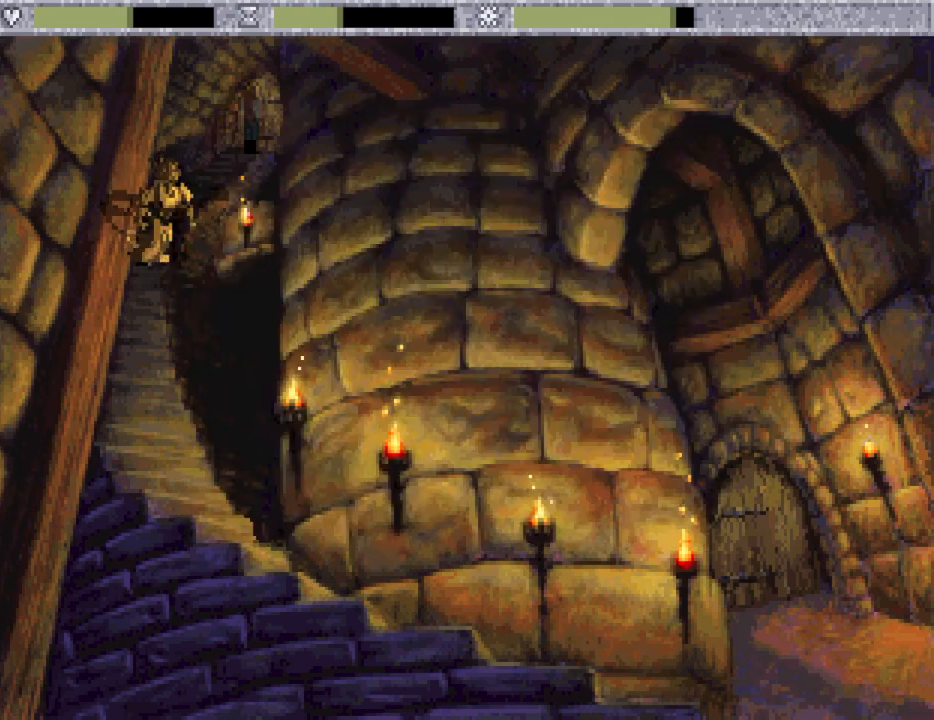
{"keys": [], "mouse": [], "events": []}
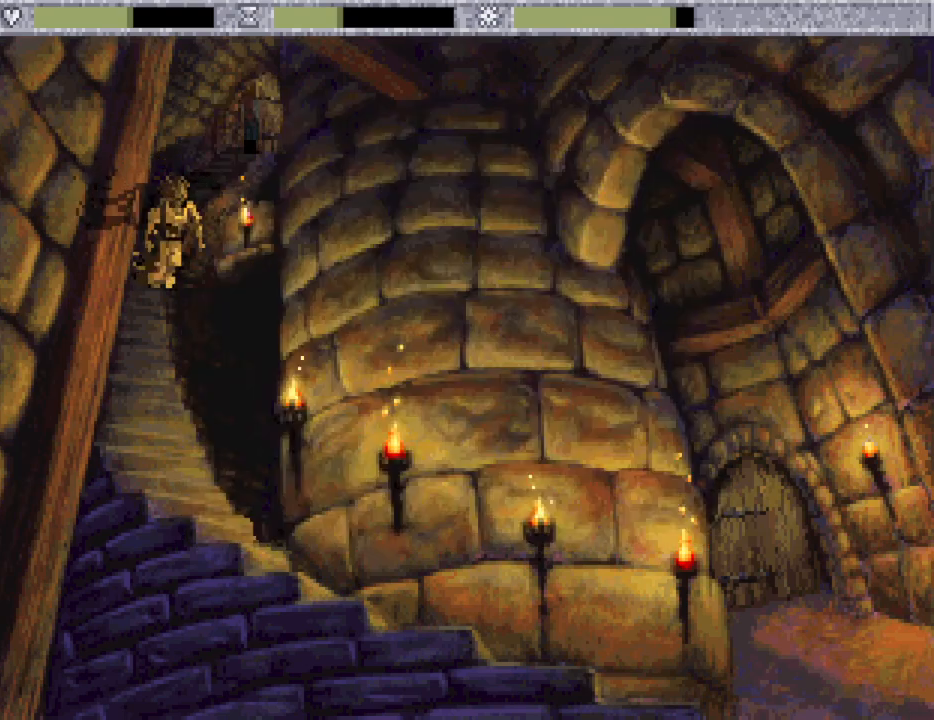
{"keys": [], "mouse": [], "events": []}
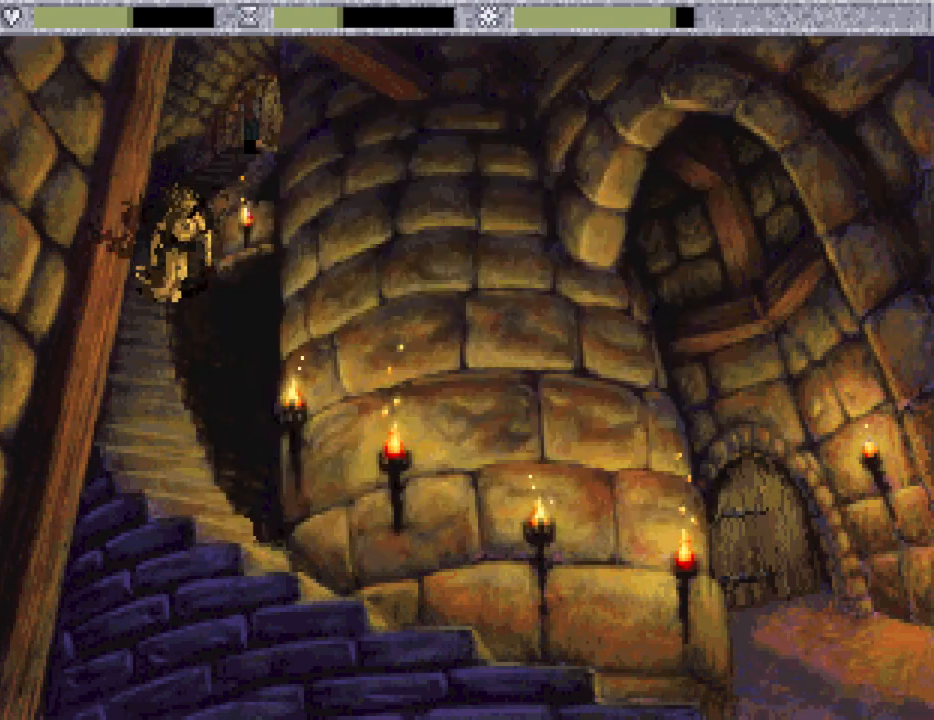
{"keys": [], "mouse": [], "events": []}
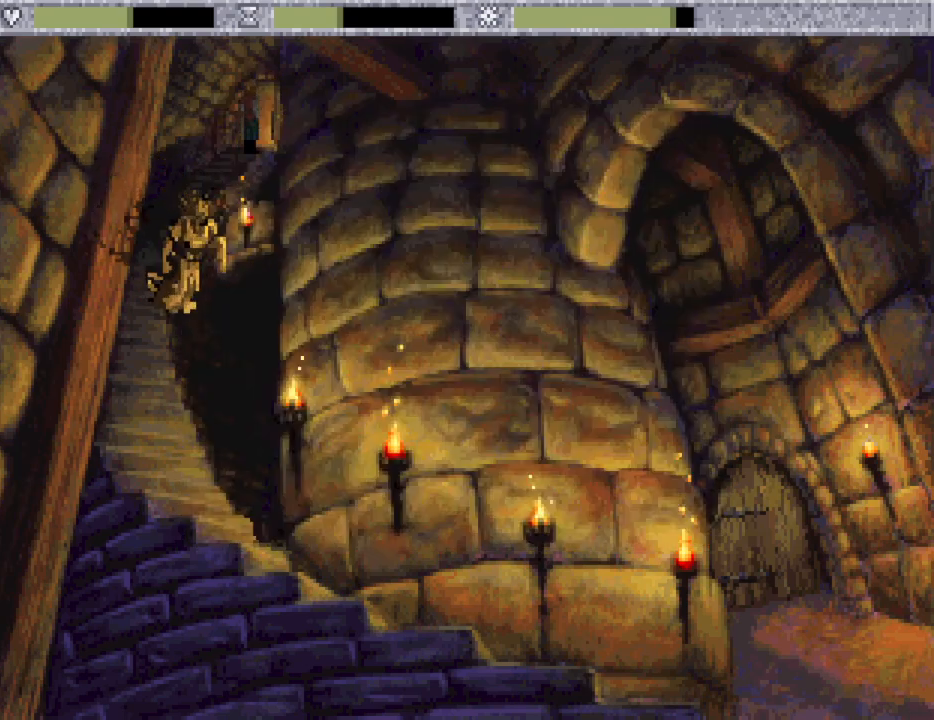
{"keys": [], "mouse": [], "events": []}
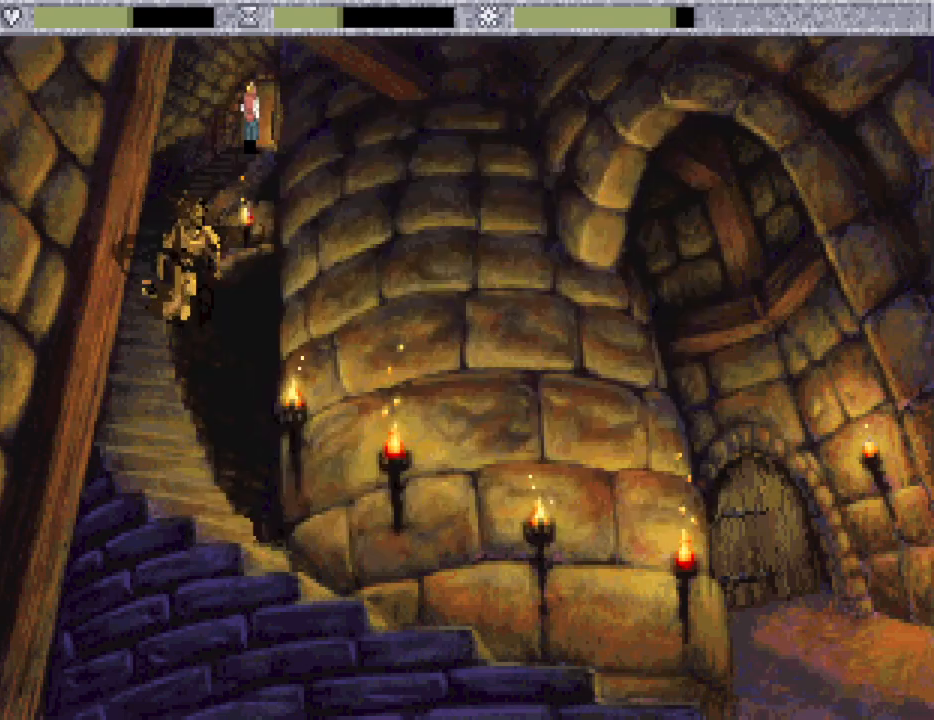
{"keys": [], "mouse": [], "events": []}
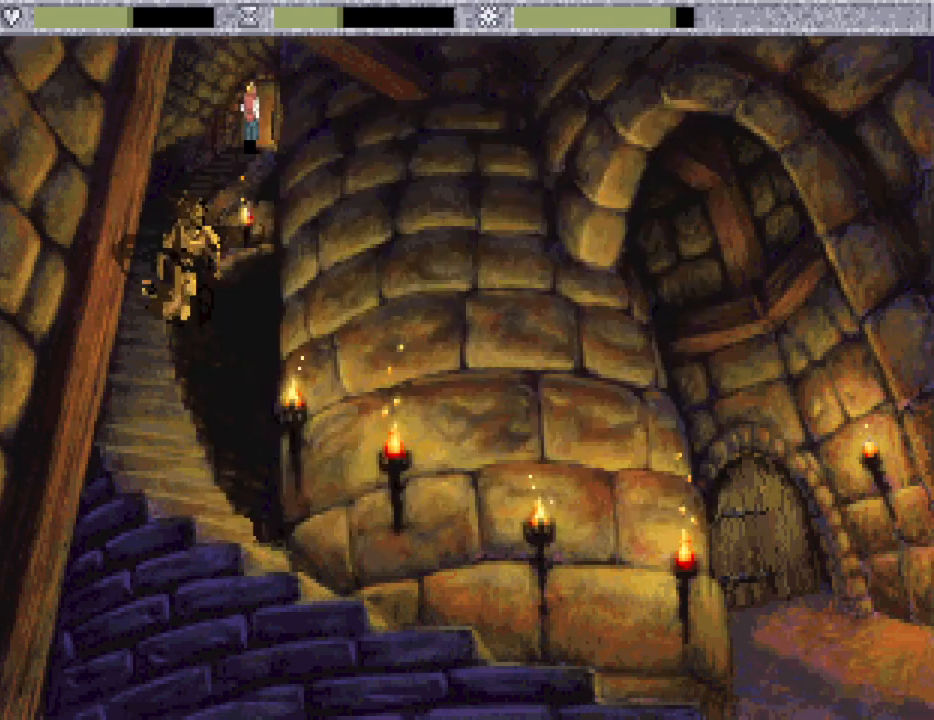
{"keys": [], "mouse": [], "events": []}
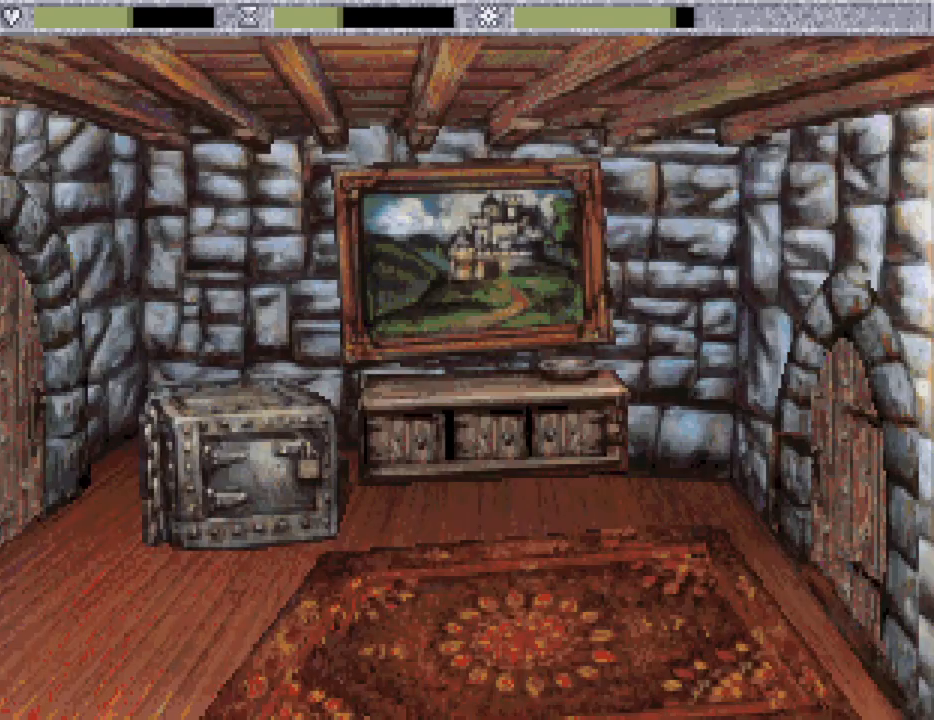
{"keys": [], "mouse": [], "events": []}
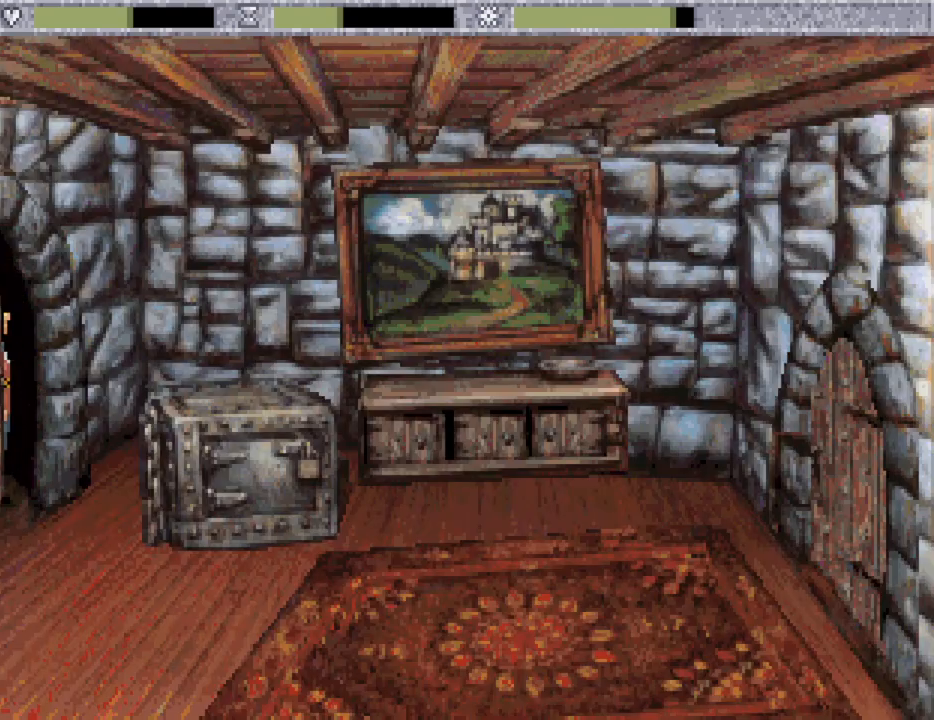
{"keys": [], "mouse": [], "events": []}
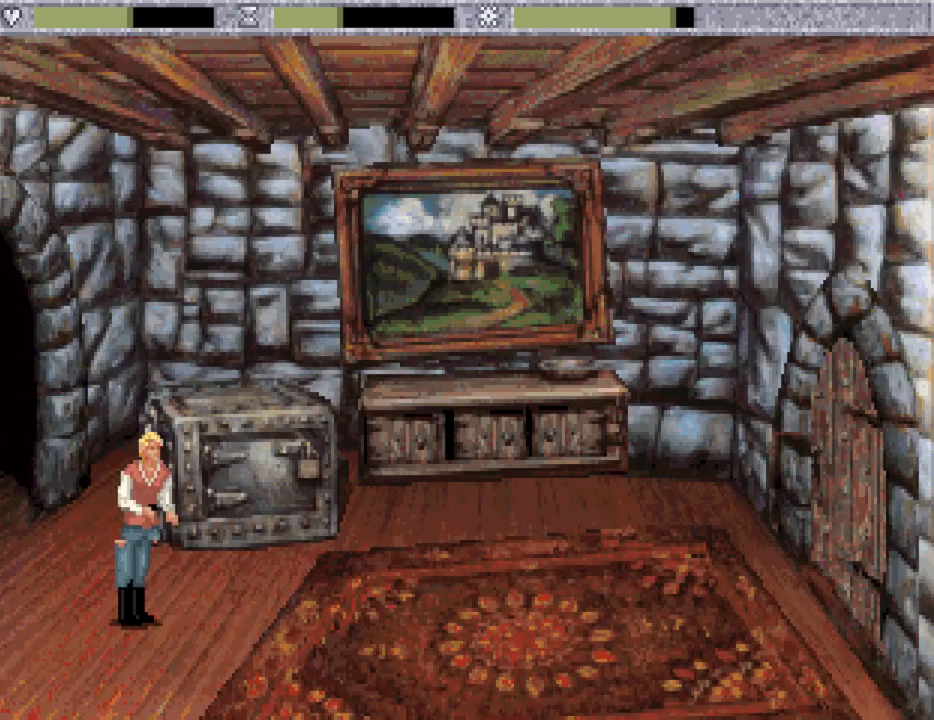
{"keys": [], "mouse": [], "events": []}
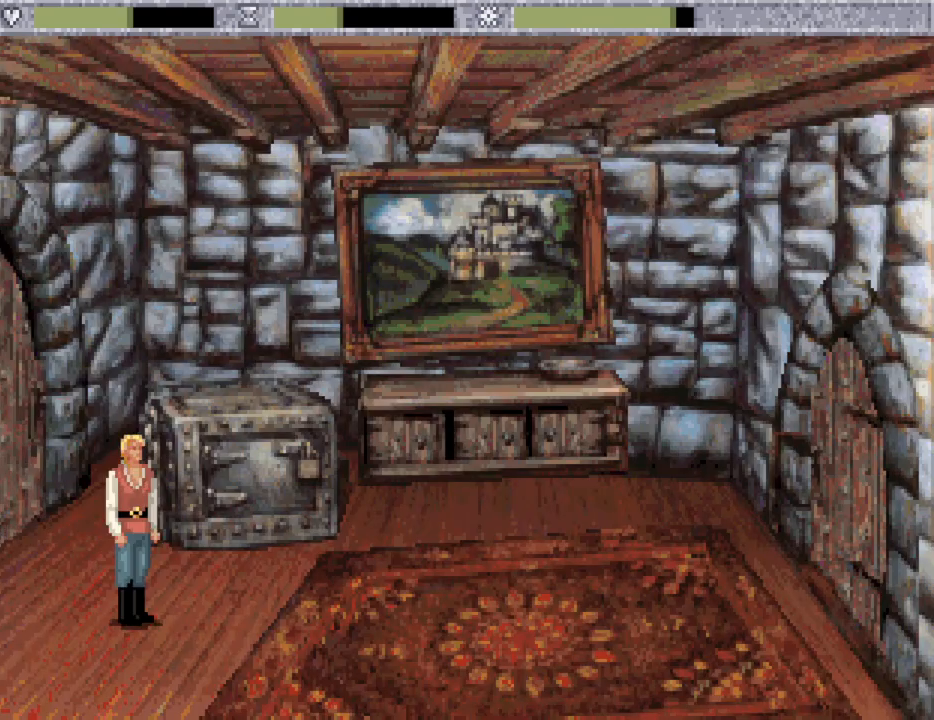
{"keys": [], "mouse": [], "events": []}
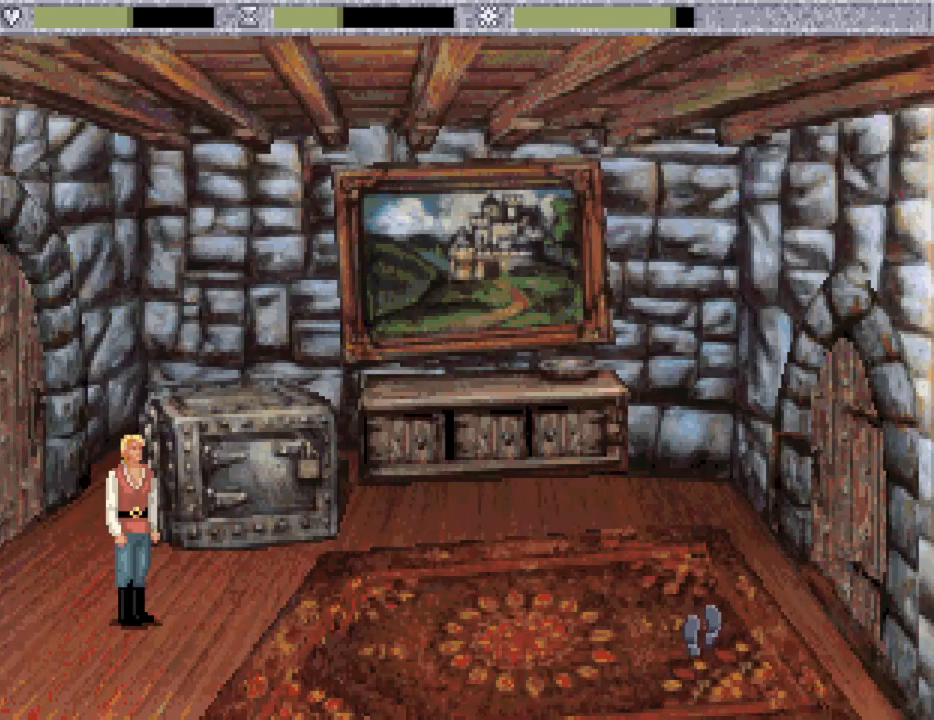
{"keys": [], "mouse": [], "events": [[67, "mouse_wheel", "down"], [200, "mouse_wheel", "up"]]}
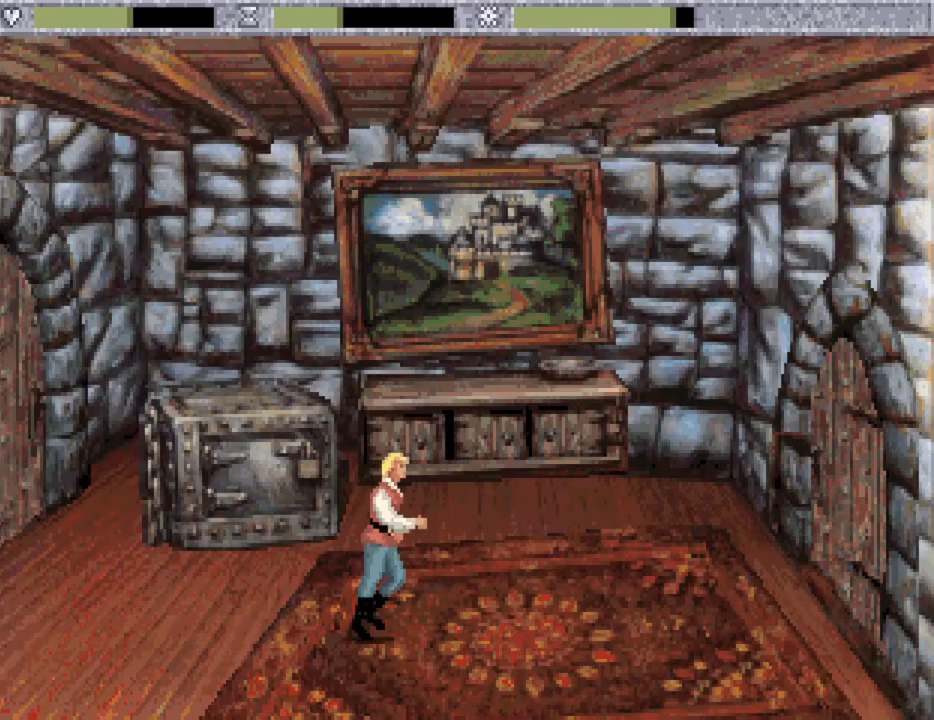
{"keys": [], "mouse": [], "events": [[217, "mouse_wheel", "down"], [317, "mouse_wheel", "up"]]}
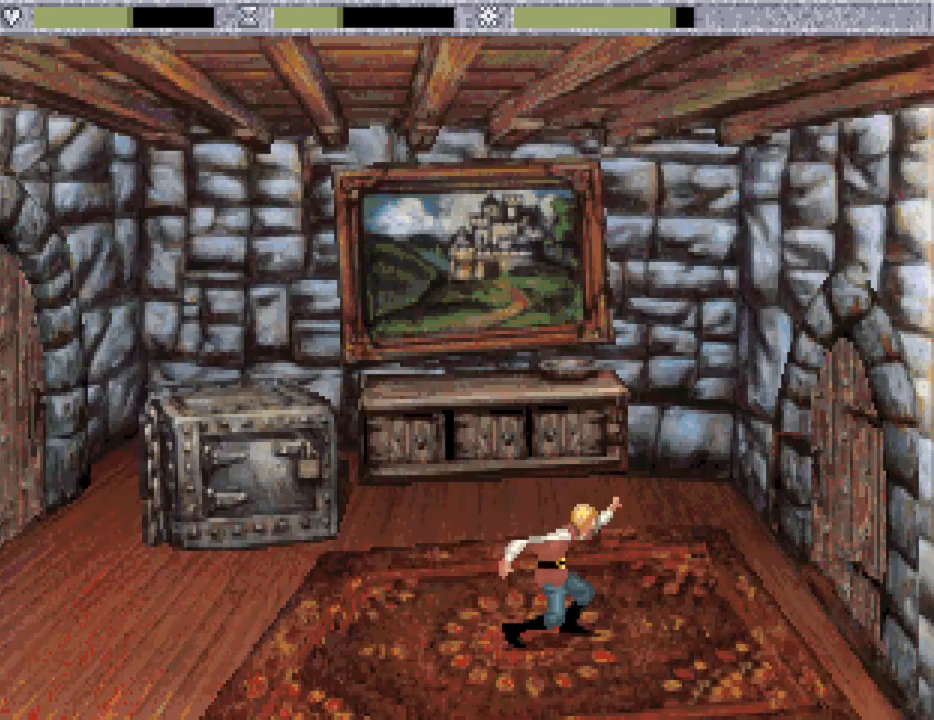
{"keys": [], "mouse": [], "events": []}
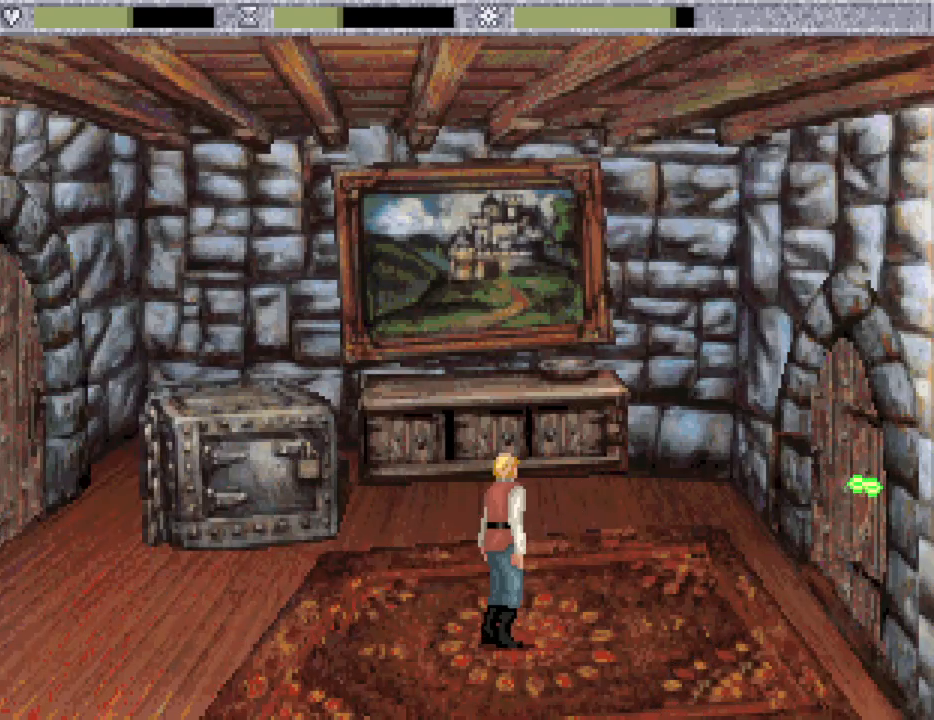
{"keys": [], "mouse": ["mb4"], "events": [[300, "mouse_mb4", "down"], [400, "mouse_mb4", "up"], [500, "mouse_mb4", "down"]]}
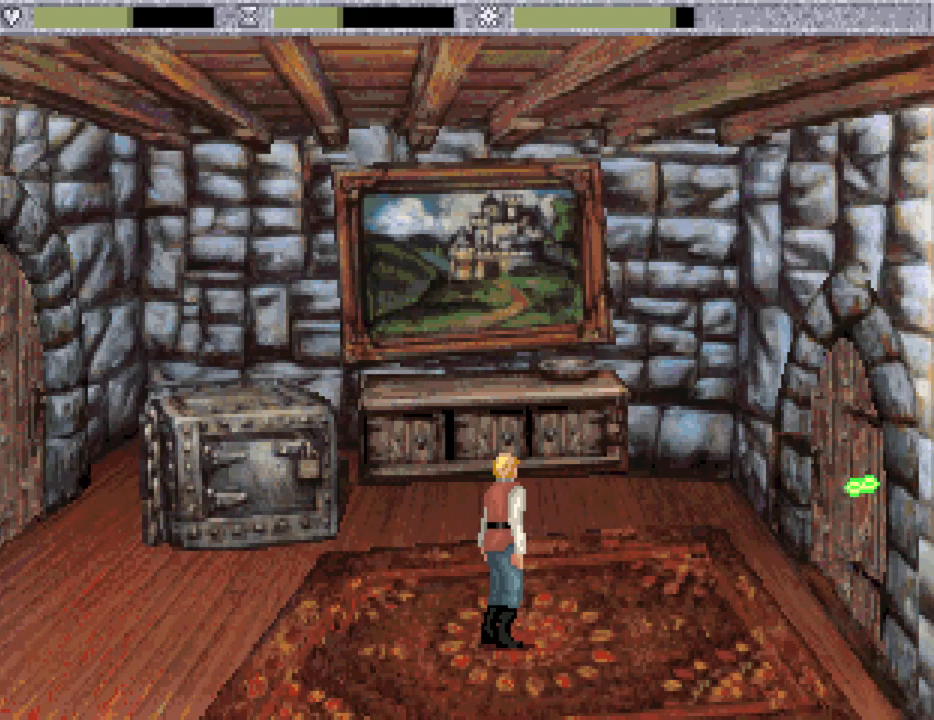
{"keys": [], "mouse": [], "events": [[33, "mouse_mb4", "up"], [117, "mouse_mb4", "down"], [217, "mouse_mb4", "up"], [267, "mouse_mb4", "down"], [367, "mouse_mb4", "up"], [417, "mouse_mb4", "down"], [500, "mouse_mb4", "up"]]}
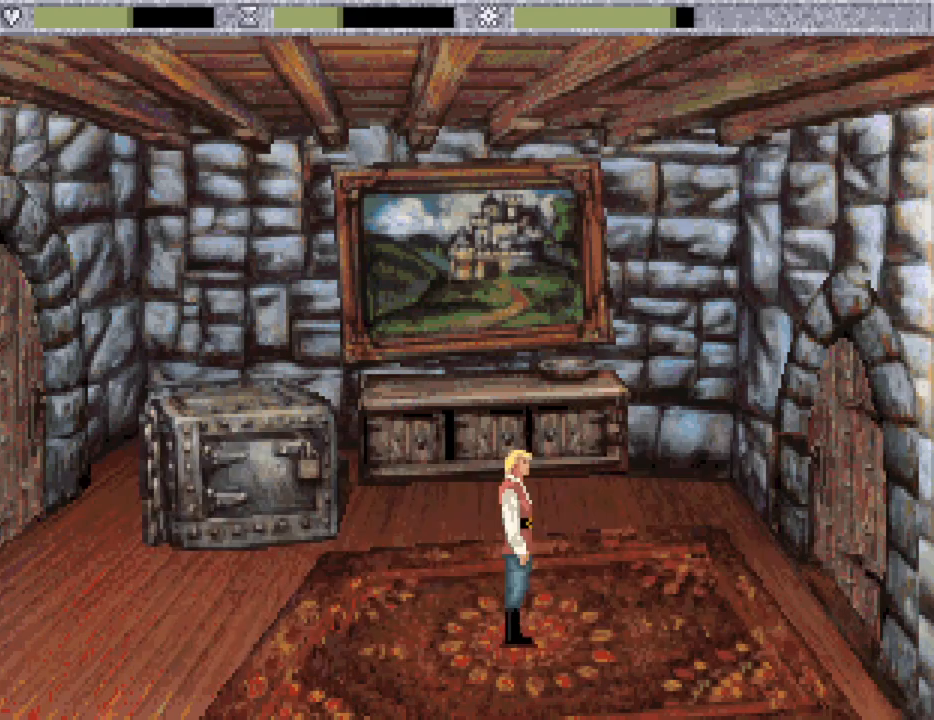
{"keys": [], "mouse": [], "events": [[100, "mouse_mb4", "down"], [150, "mouse_mb4", "up"]]}
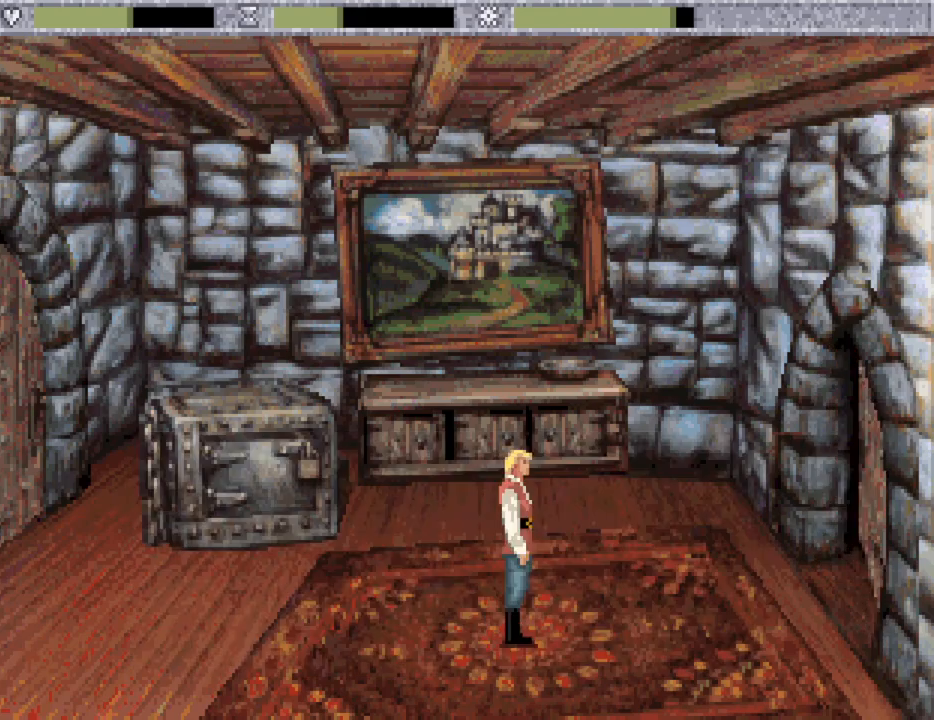
{"keys": [], "mouse": [], "events": []}
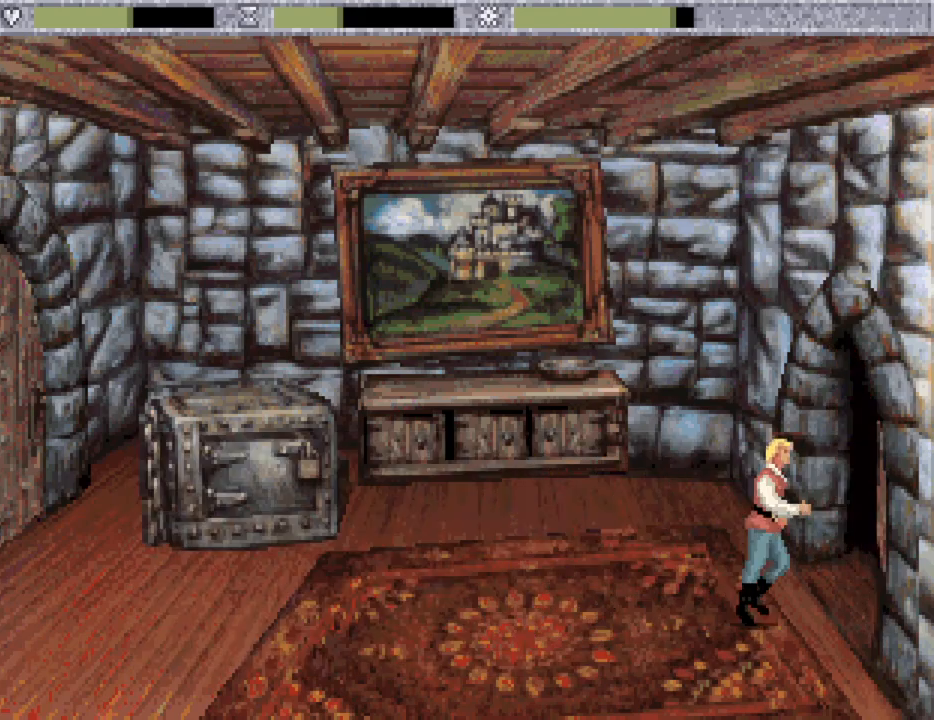
{"keys": [], "mouse": [], "events": []}
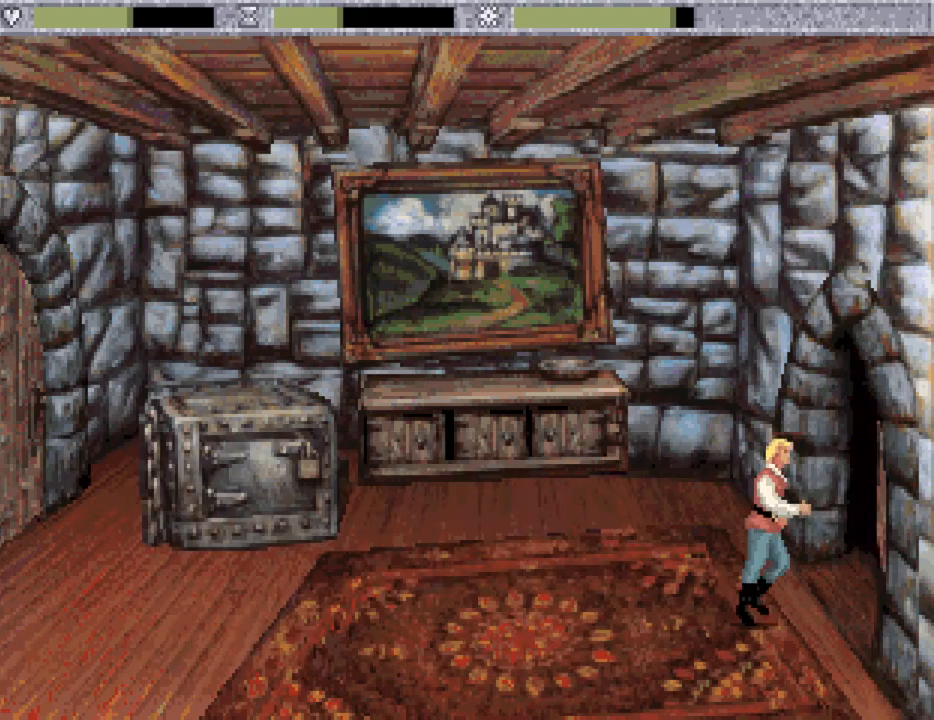
{"keys": [], "mouse": [], "events": []}
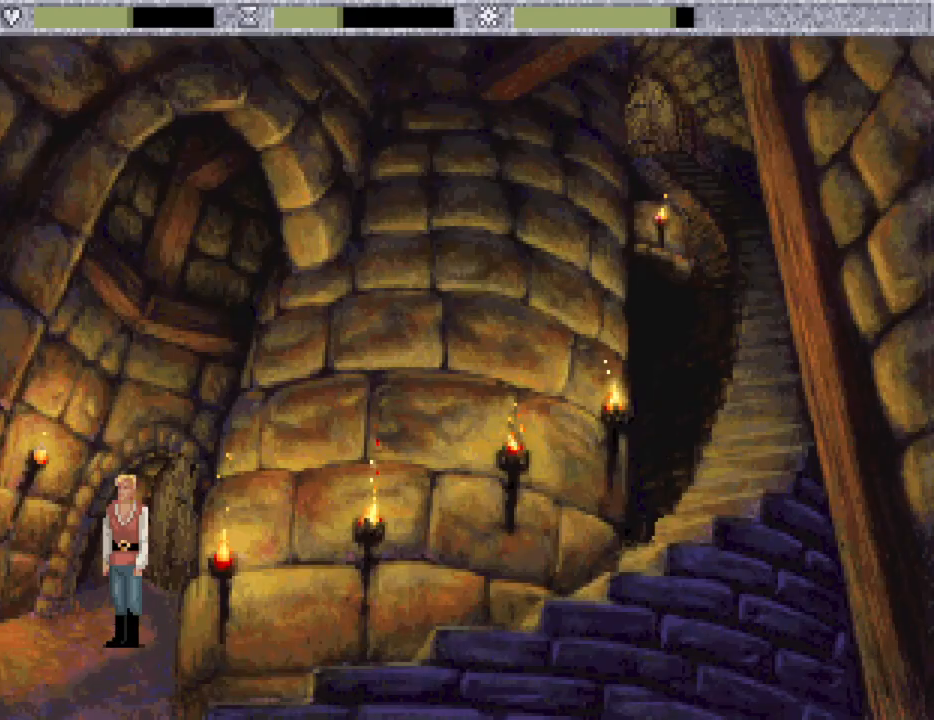
{"keys": [], "mouse": [], "events": []}